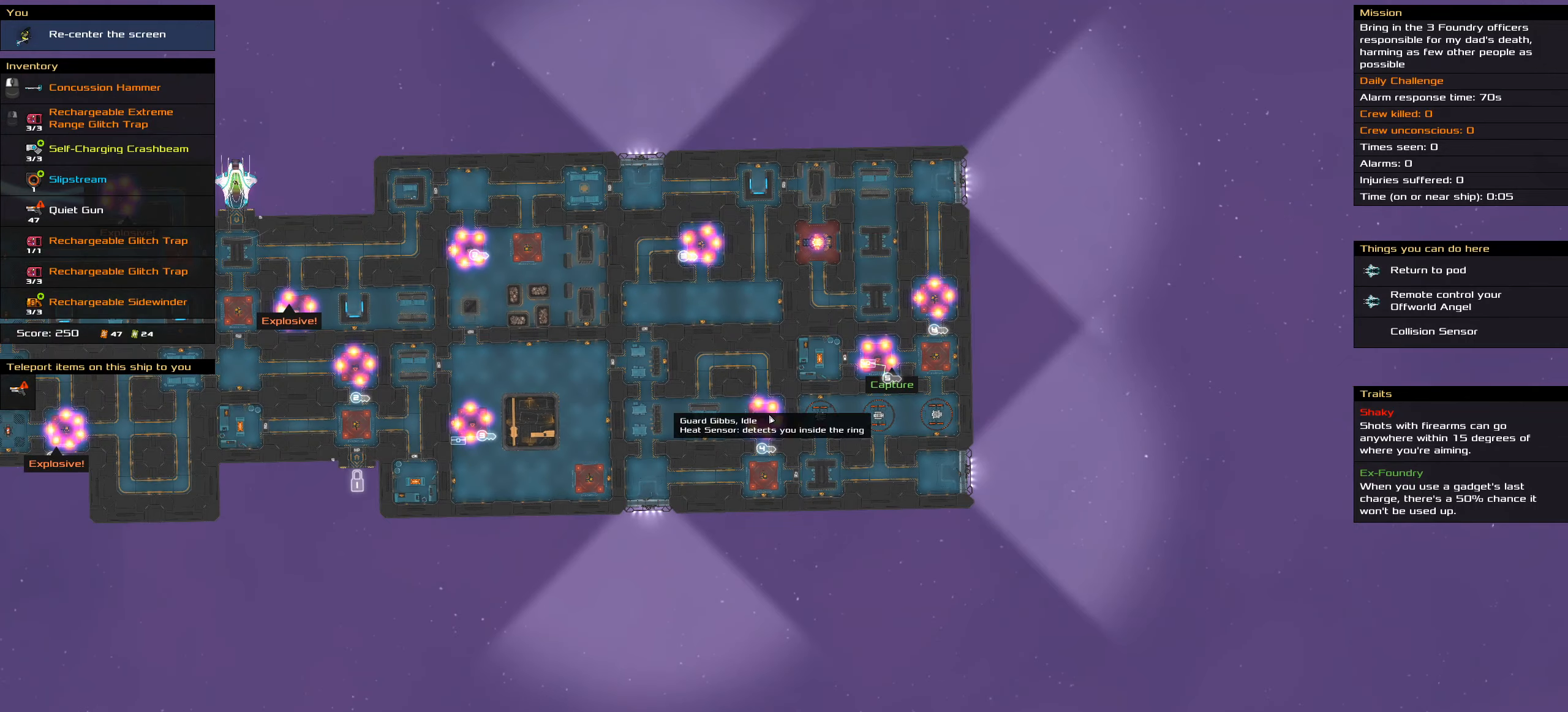
Gameplay with keyboard; each line is a JSON object with the keys held at the frame after it. "events" lists presses ("down") and releases ("up") of ".", "/", "0", "1", "2", "3", "4", "5", "6", "7", "8", "9", "a", "alt_l", "alt_r", "b", "backspace", "c", "caps_lock", "comma", "ctrl_l", "ctrl_r", "d", "down", "e", "equals", "f", "g", "h", "i", "j", "k", "l", "lbracket", "left", "m", "minus", "n", "o", "p", "q", "quote", "r", "rbracket", "return", "right", "s", "semicolon", "shift_l", "shift_r", "space", "super", "t", "tab", "tilde", "u", "up", "v", "w", "x", "y" and "z" between this image and that frame as [ms after this image, input, new state], when the widget could be followed in between. No other keys are recorded. Mouse input is not recorded.
{"keys": ["shift_l"], "events": [[433, "shift_l", "down"]]}
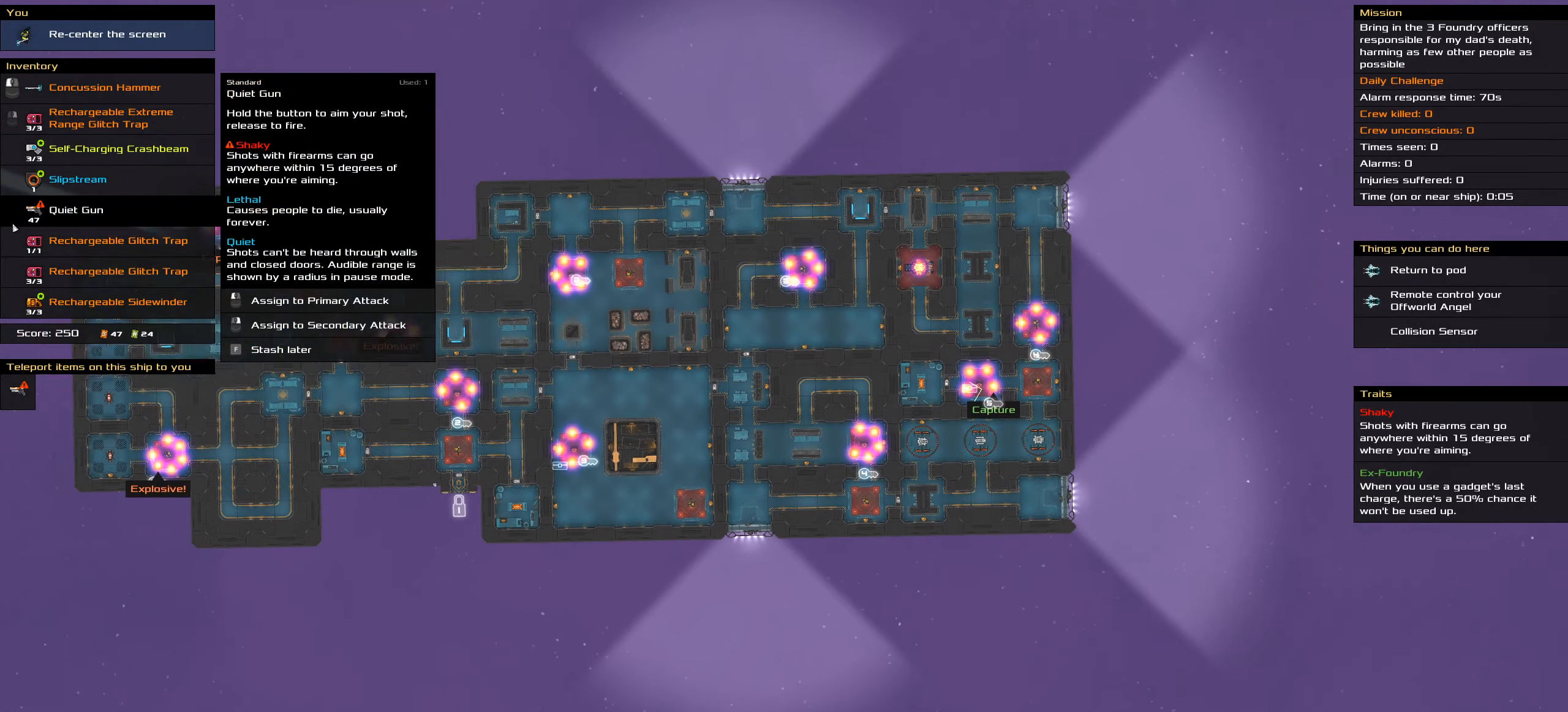
{"keys": ["shift_l"], "events": []}
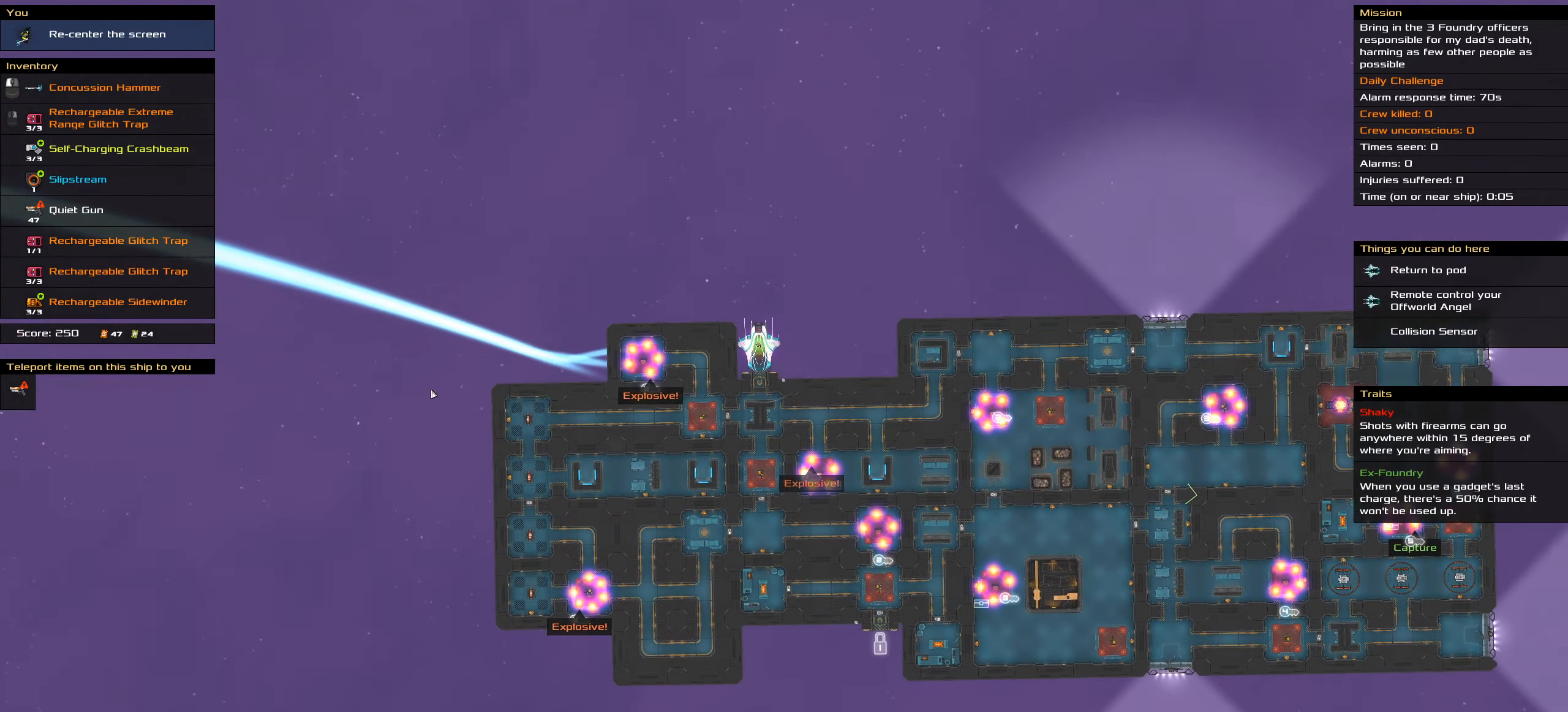
{"keys": [], "events": [[83, "shift_l", "up"]]}
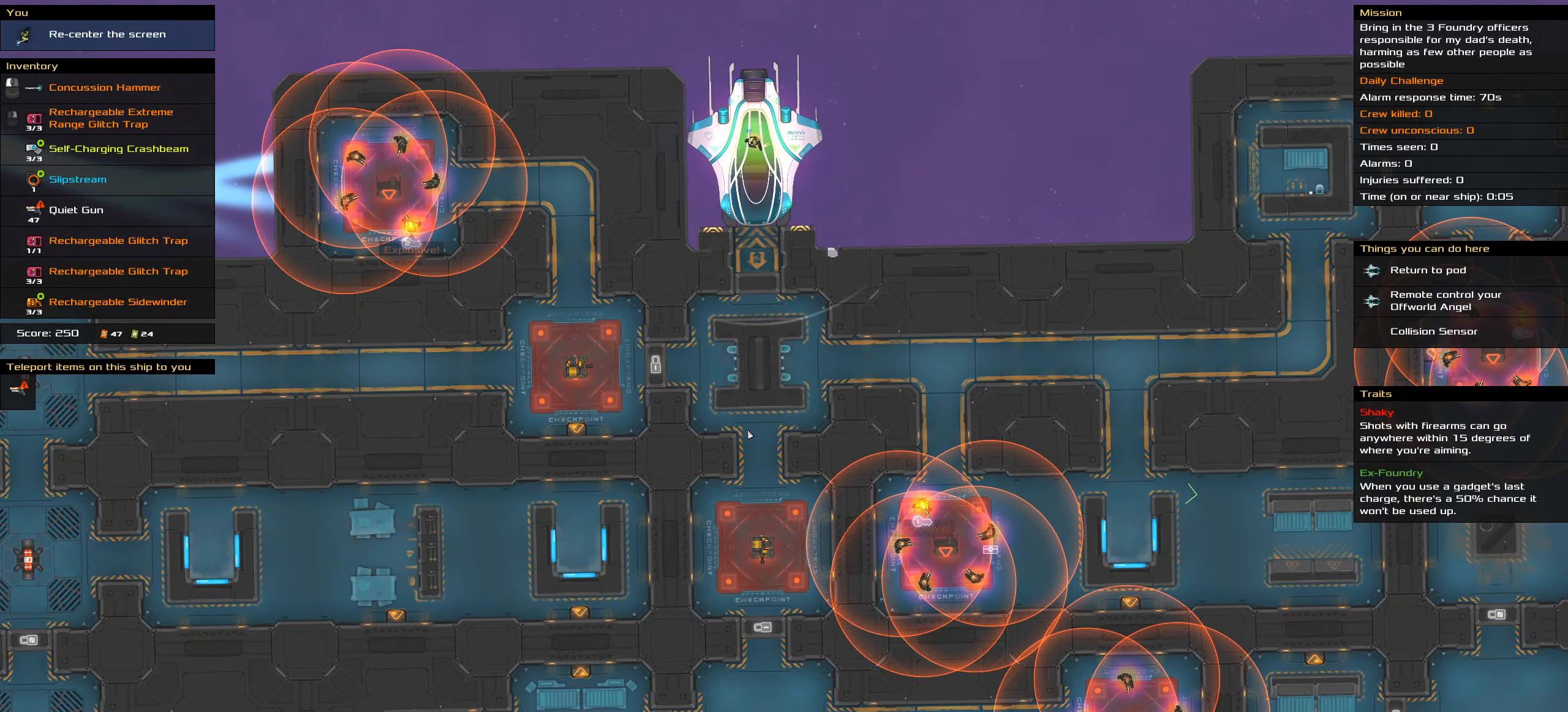
{"keys": ["shift_l"], "events": [[433, "shift_l", "down"]]}
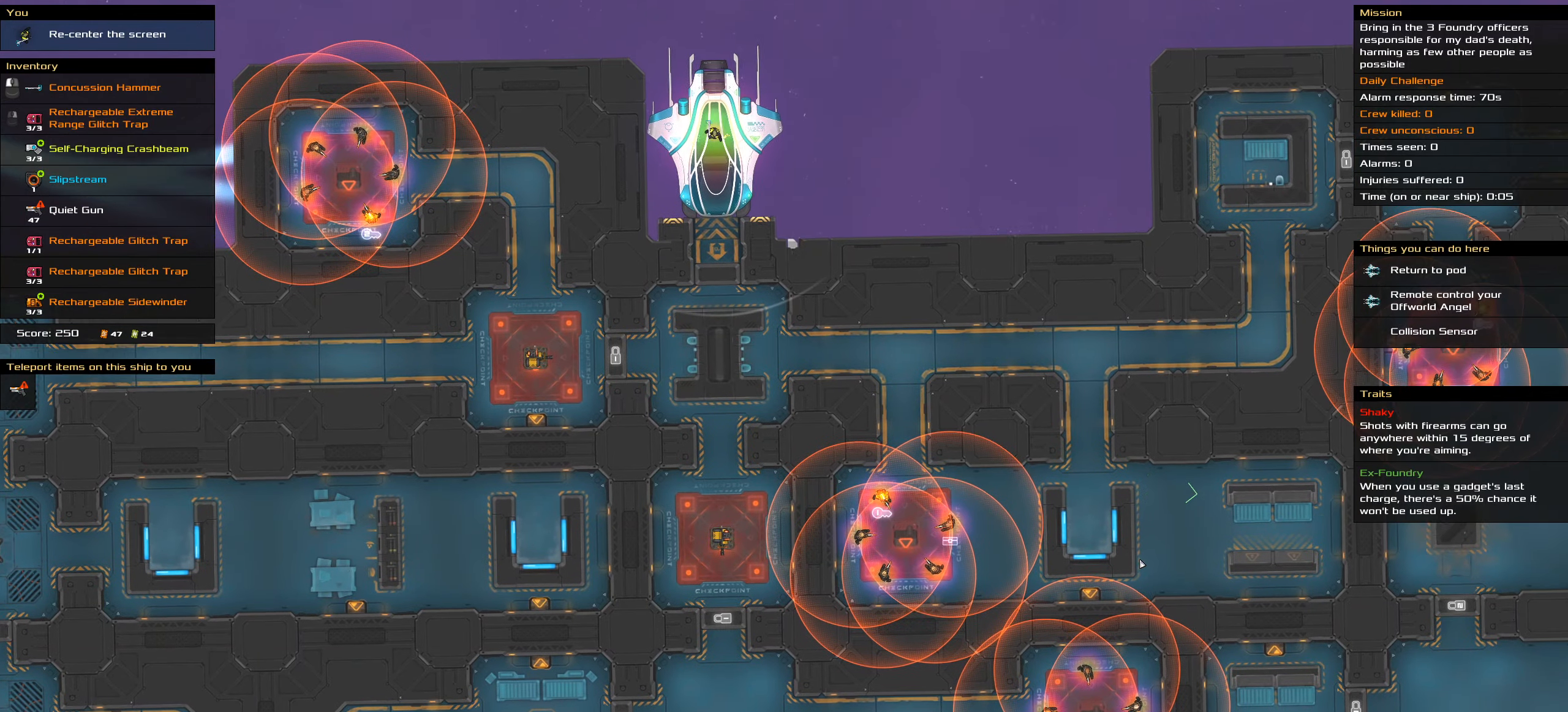
{"keys": [], "events": [[267, "shift_l", "up"]]}